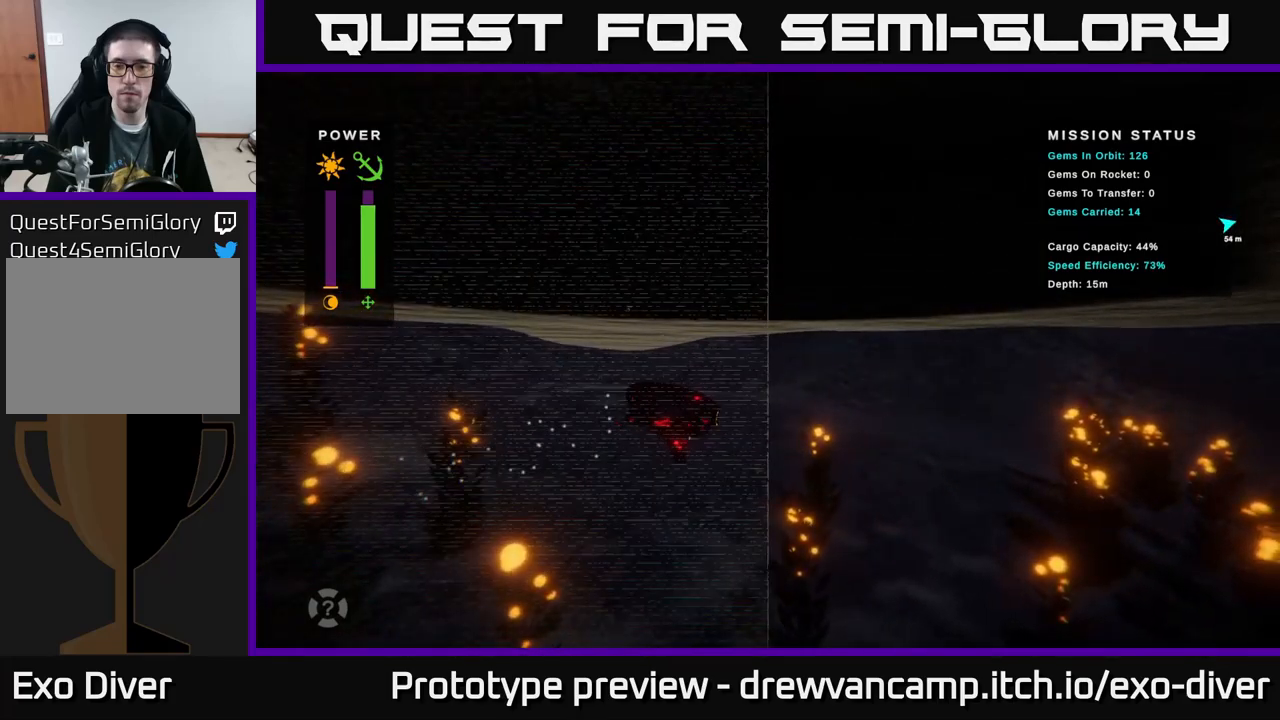
Gameplay with a controller (Xbox layout); each line is a JSON object with the inputs held at the frame after it. "events" lists button and stick changes between this image and that frame as [ms after this image, input, new state], when the widget could be followed in between.
{"buttons": [], "left_stick": "up-right", "right_stick": "center", "events": []}
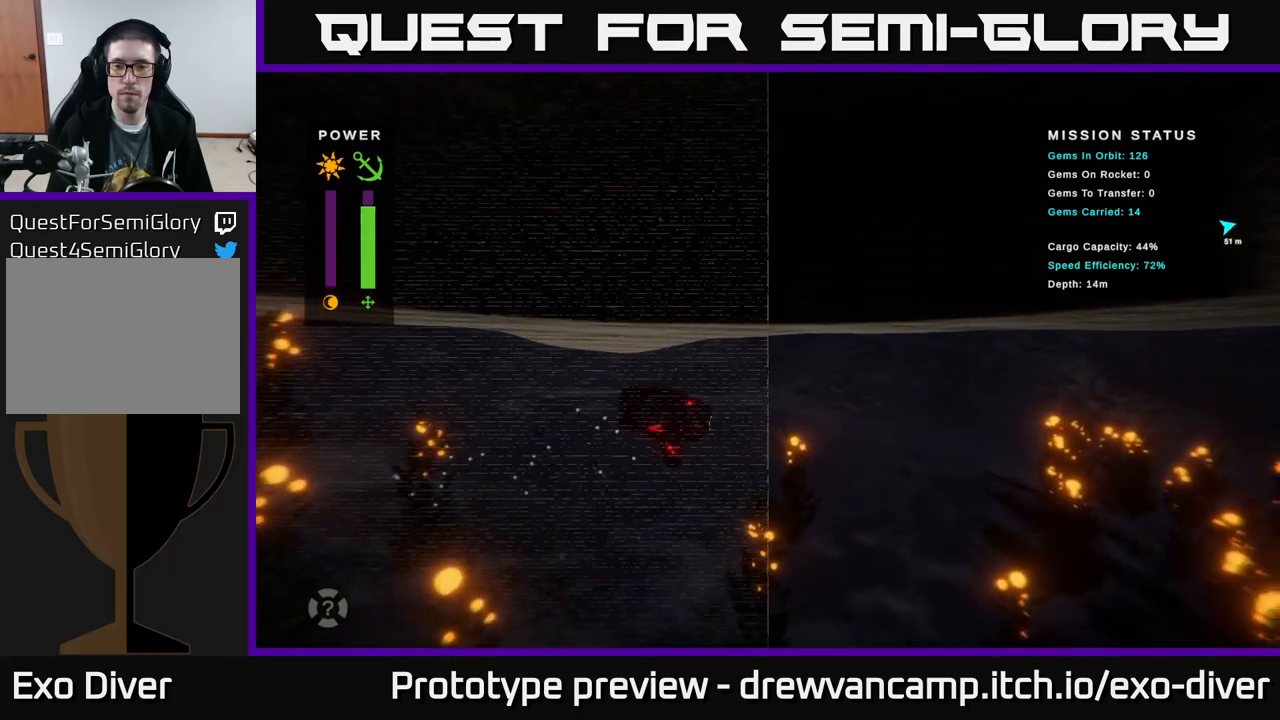
{"buttons": [], "left_stick": "up-right", "right_stick": "center", "events": []}
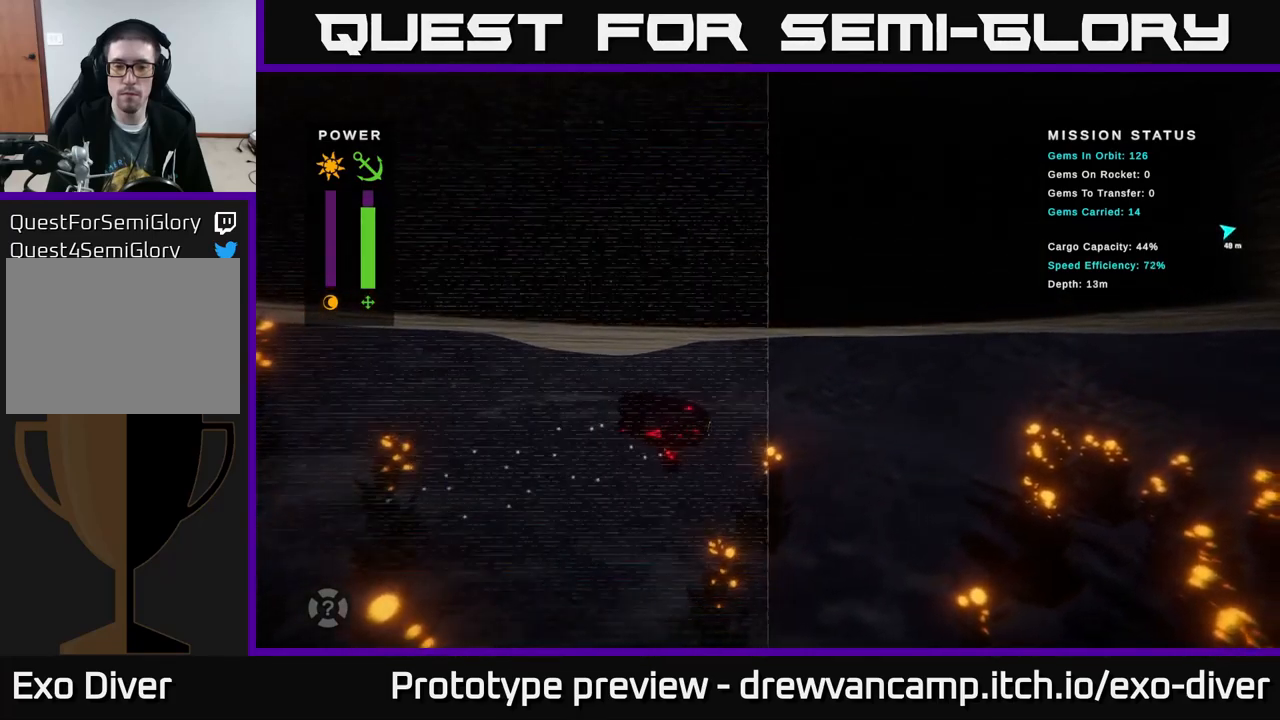
{"buttons": [], "left_stick": "up-right", "right_stick": "center", "events": []}
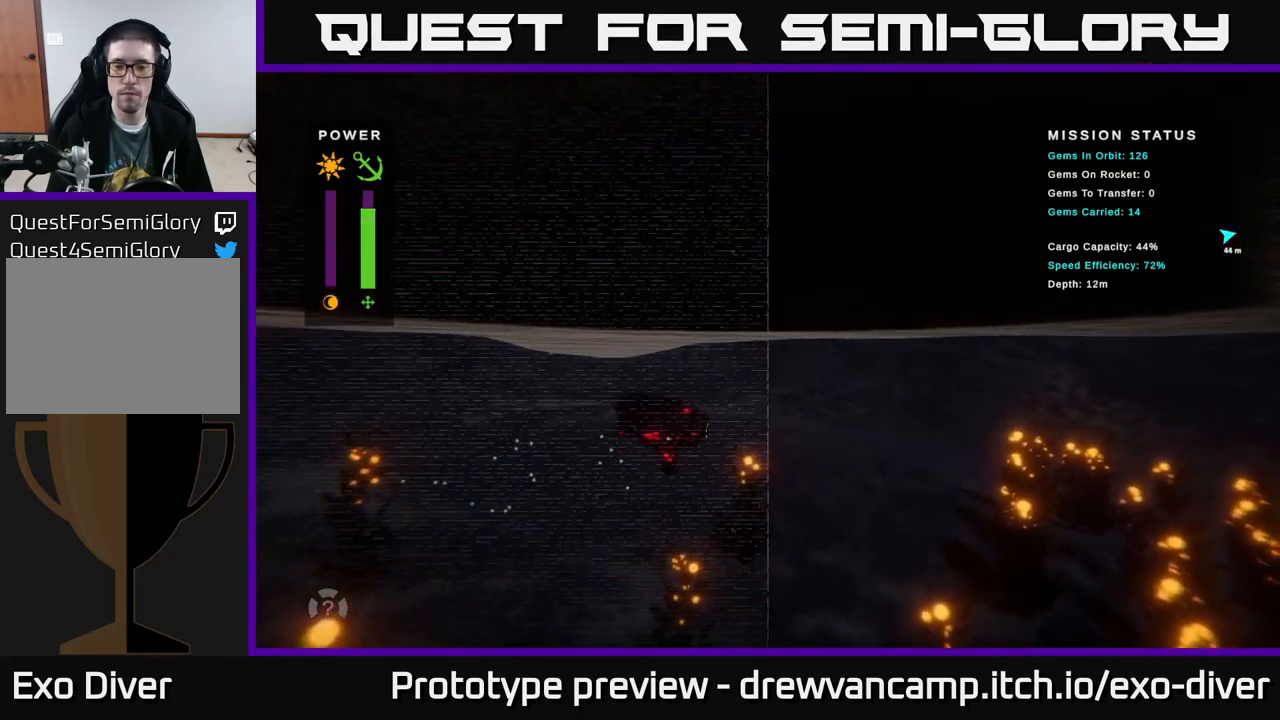
{"buttons": [], "left_stick": "up-right", "right_stick": "center", "events": []}
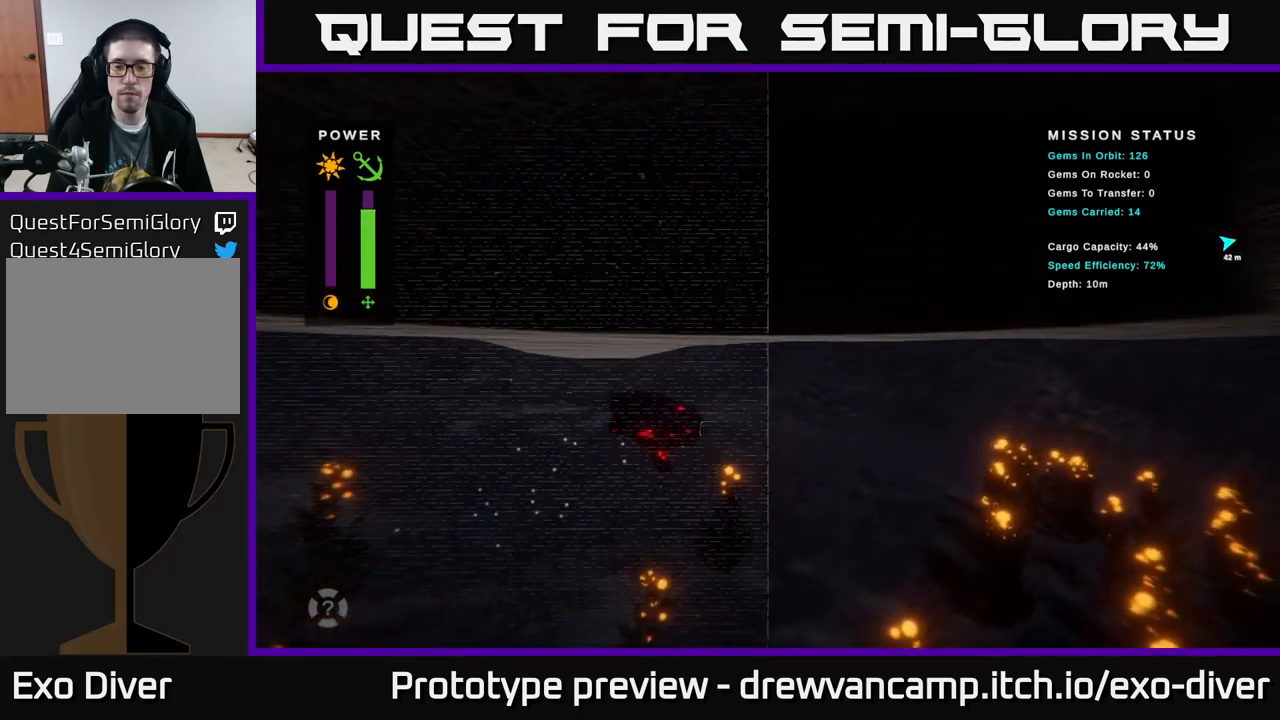
{"buttons": [], "left_stick": "up-right", "right_stick": "center", "events": []}
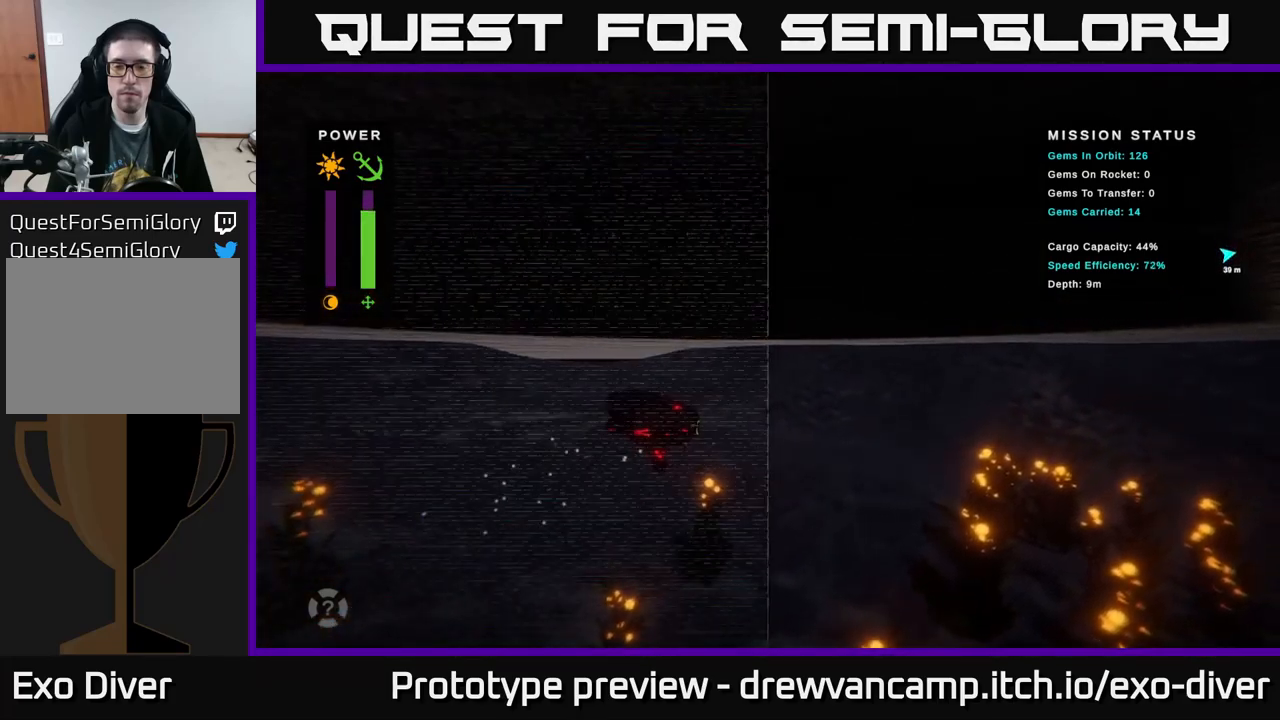
{"buttons": [], "left_stick": "up-right", "right_stick": "center", "events": []}
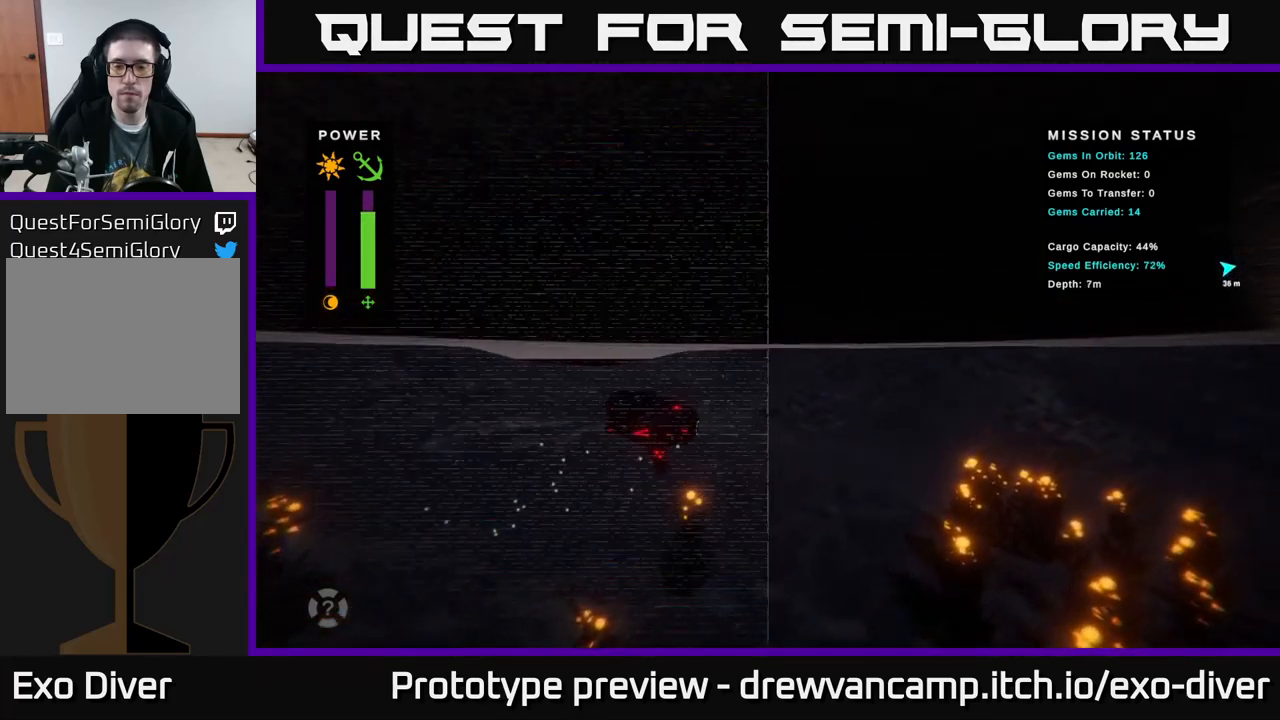
{"buttons": [], "left_stick": "up-right", "right_stick": "center", "events": []}
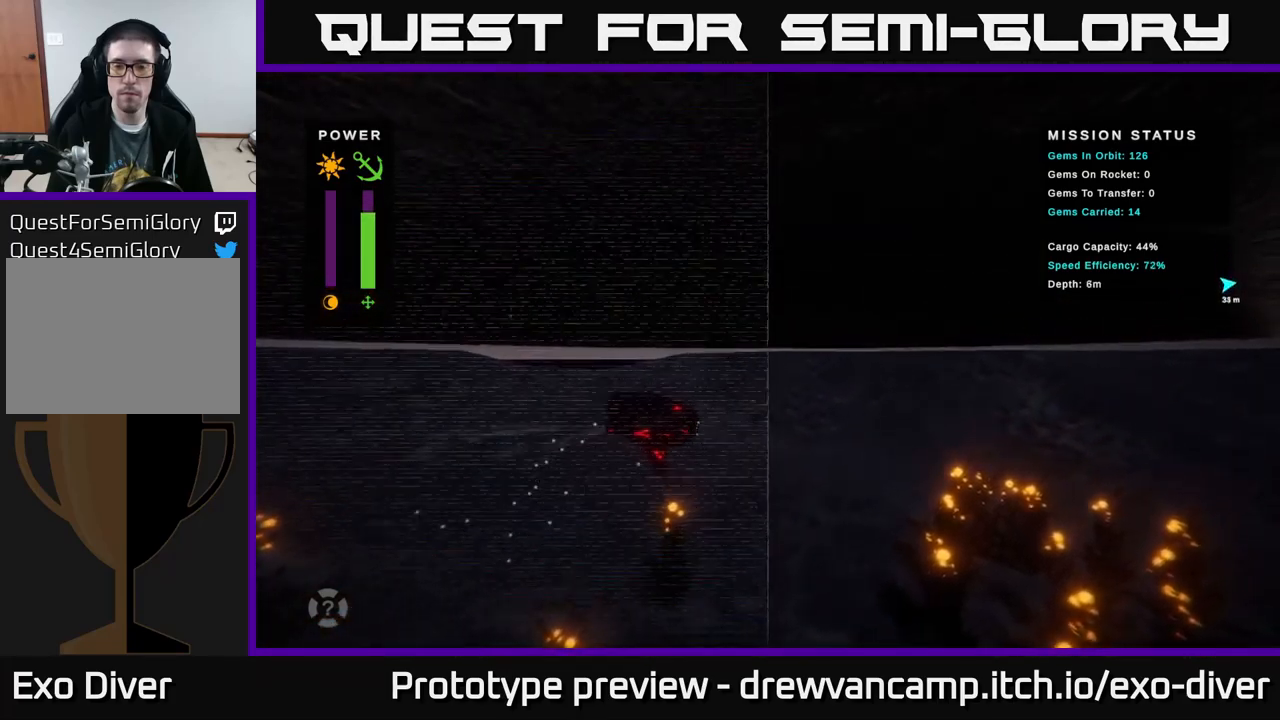
{"buttons": [], "left_stick": "up-right", "right_stick": "center", "events": []}
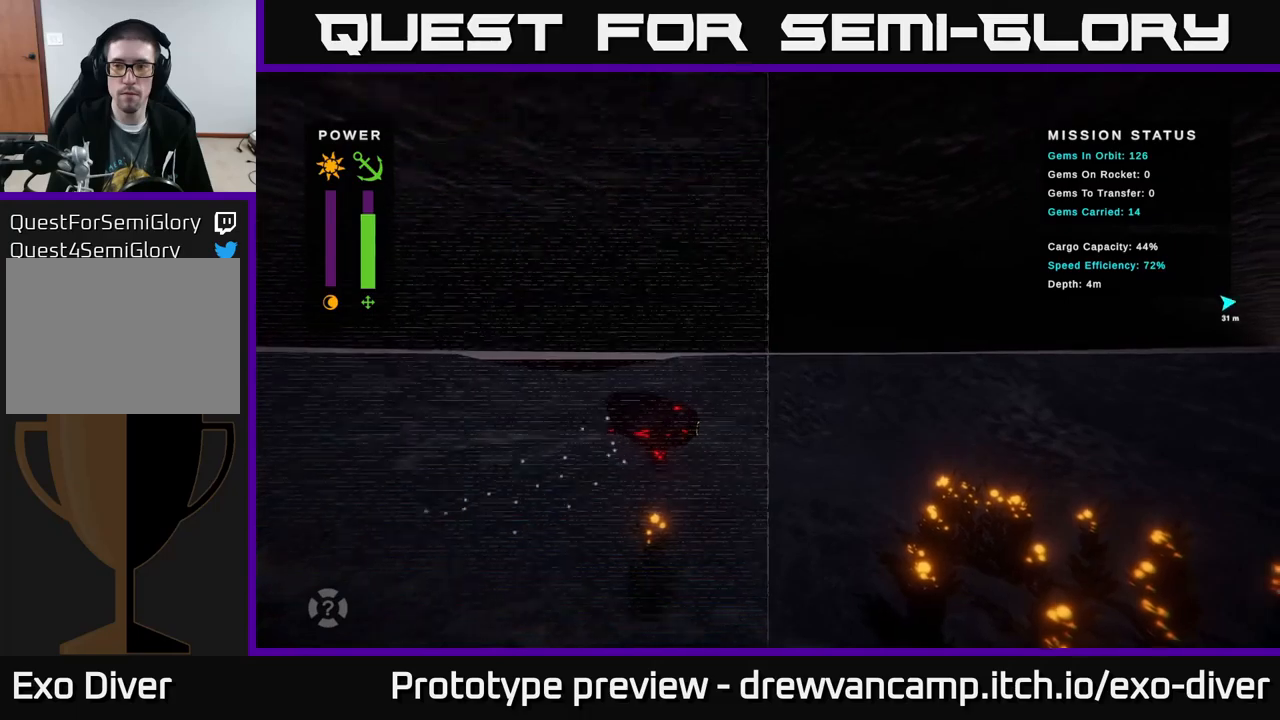
{"buttons": [], "left_stick": "up-right", "right_stick": "center", "events": []}
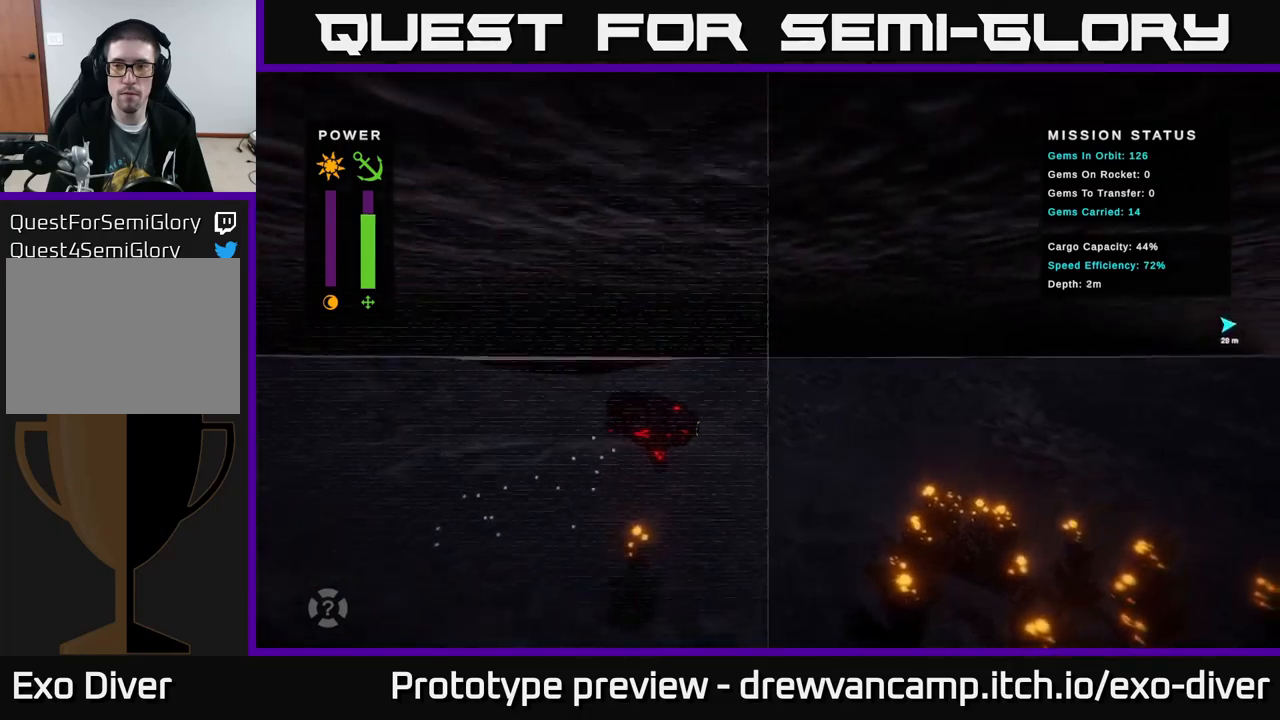
{"buttons": [], "left_stick": "up-right", "right_stick": "center", "events": []}
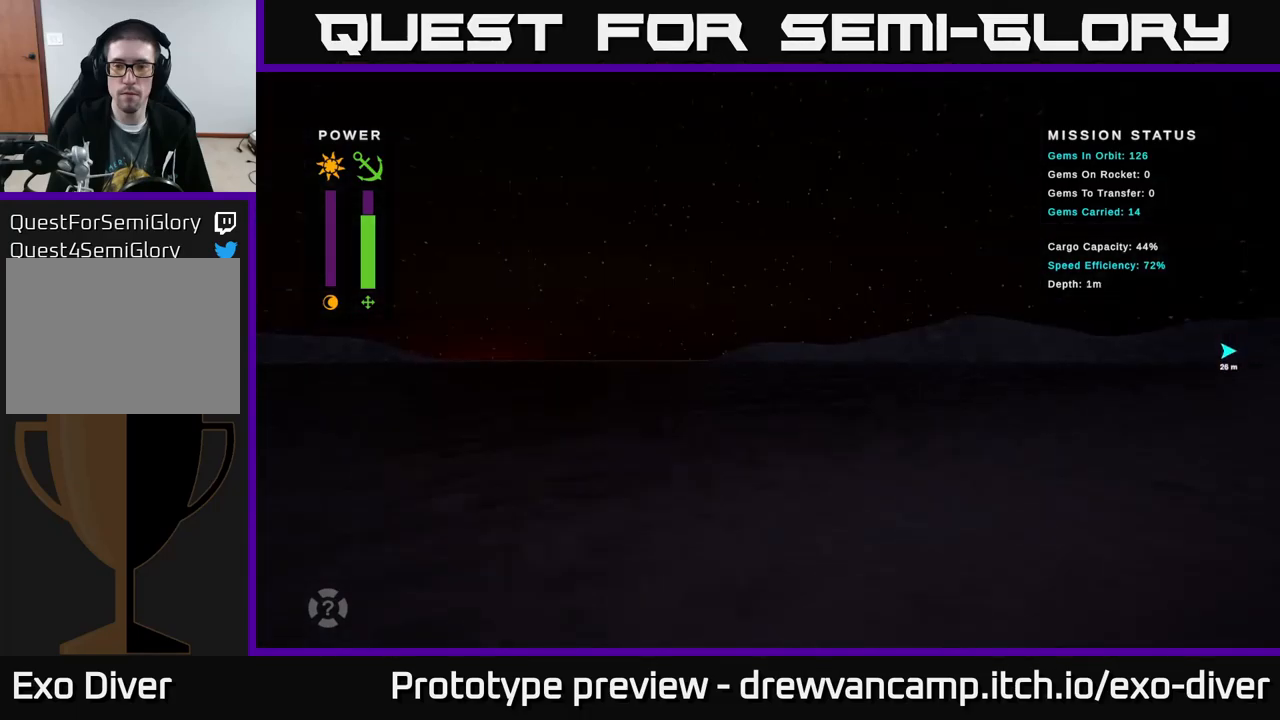
{"buttons": [], "left_stick": "up-right", "right_stick": "center", "events": []}
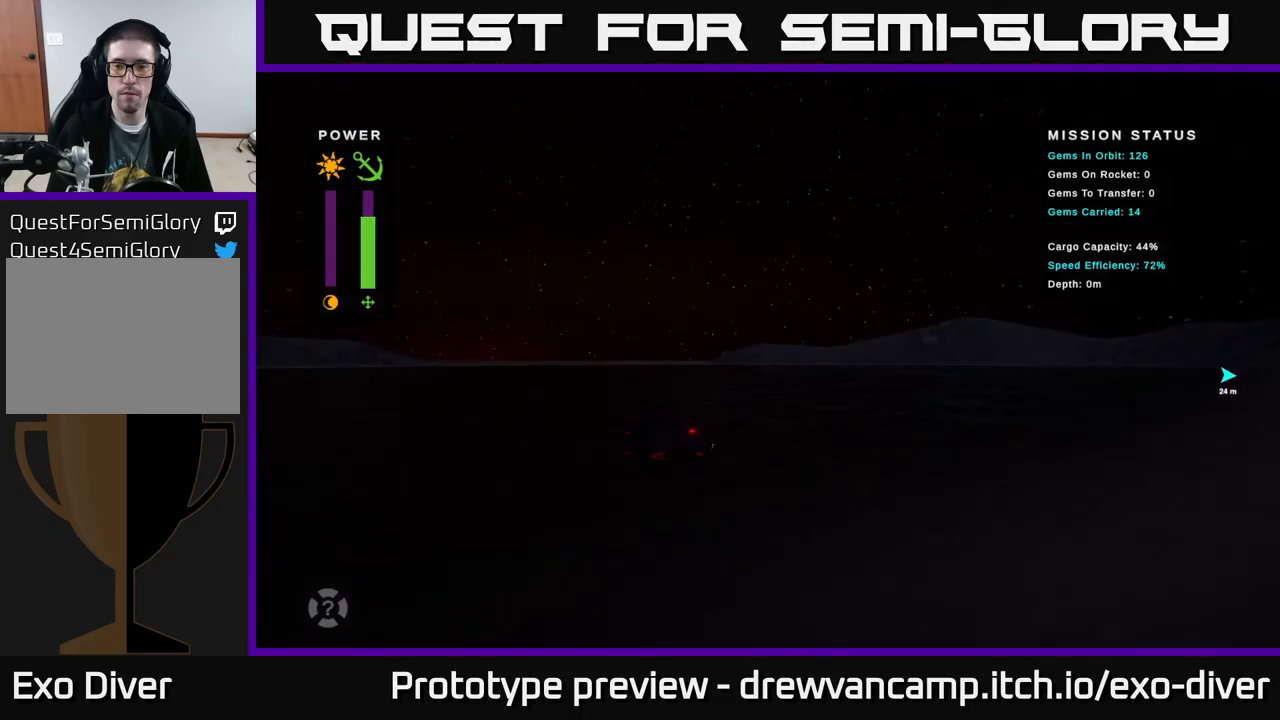
{"buttons": [], "left_stick": "up-right", "right_stick": "center", "events": []}
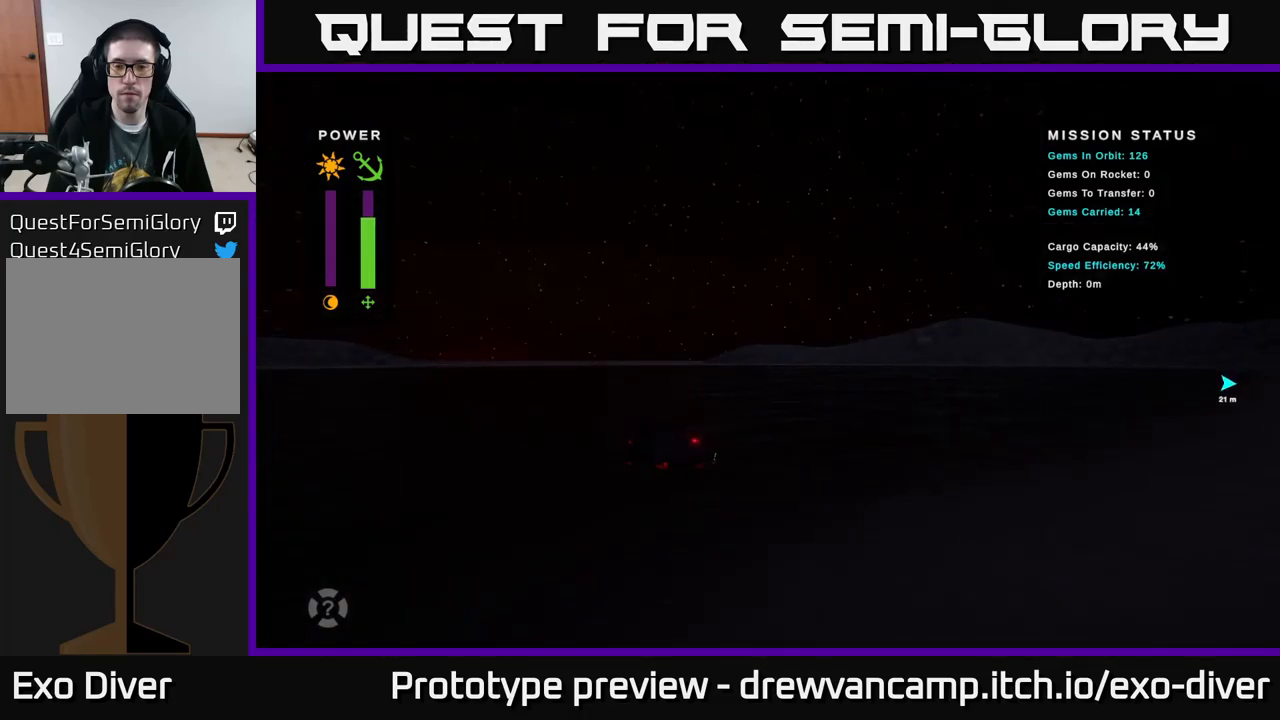
{"buttons": [], "left_stick": "up-right", "right_stick": "center", "events": []}
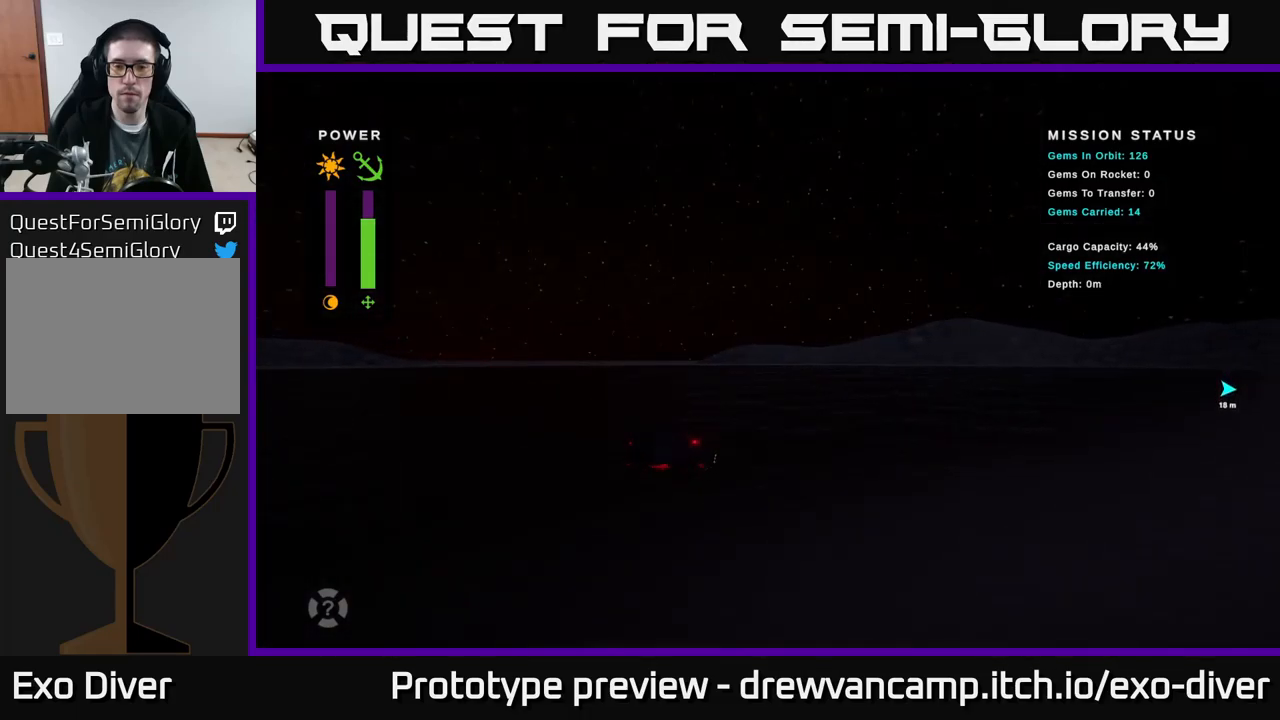
{"buttons": [], "left_stick": "up-right", "right_stick": "center", "events": []}
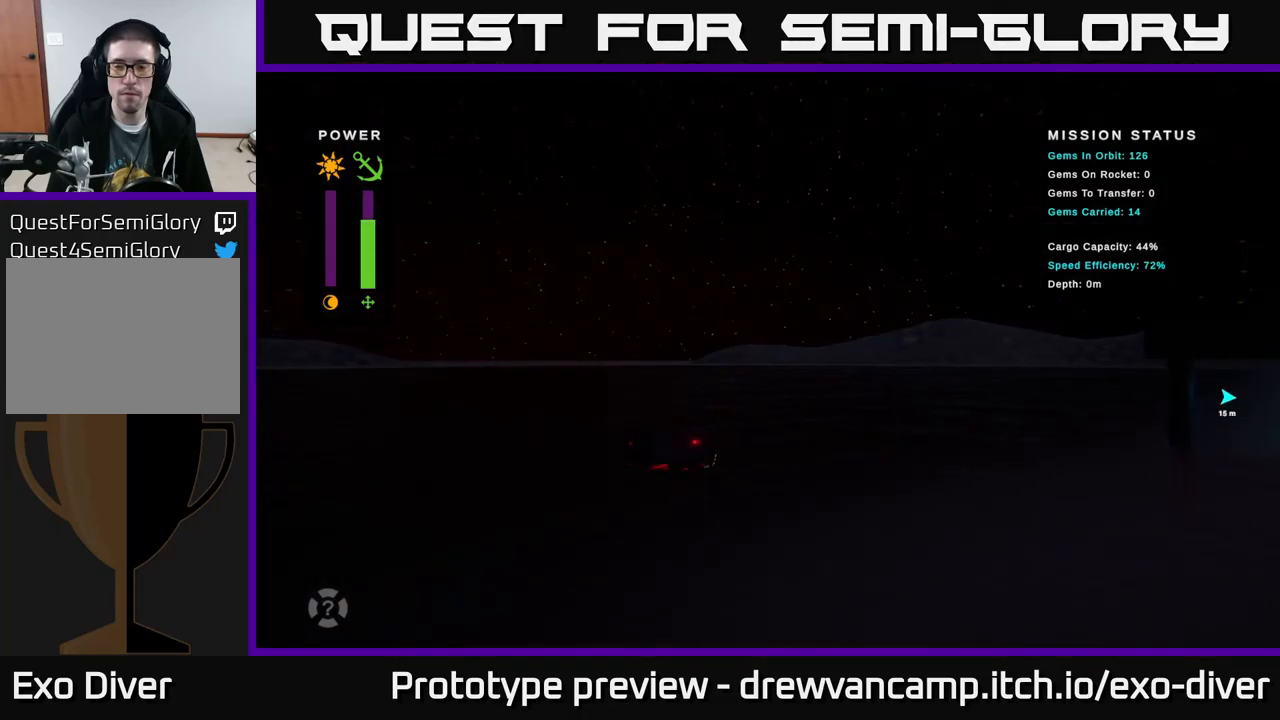
{"buttons": [], "left_stick": "up-right", "right_stick": "center", "events": []}
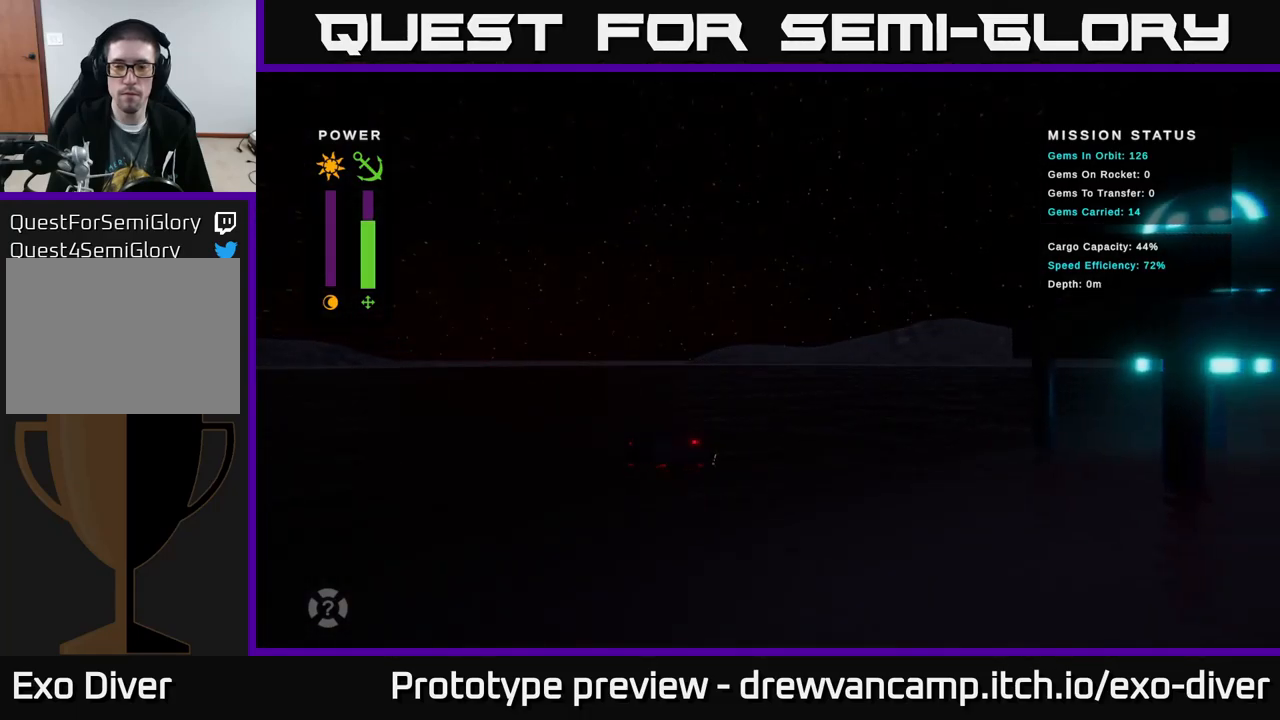
{"buttons": [], "left_stick": "up-right", "right_stick": "center", "events": []}
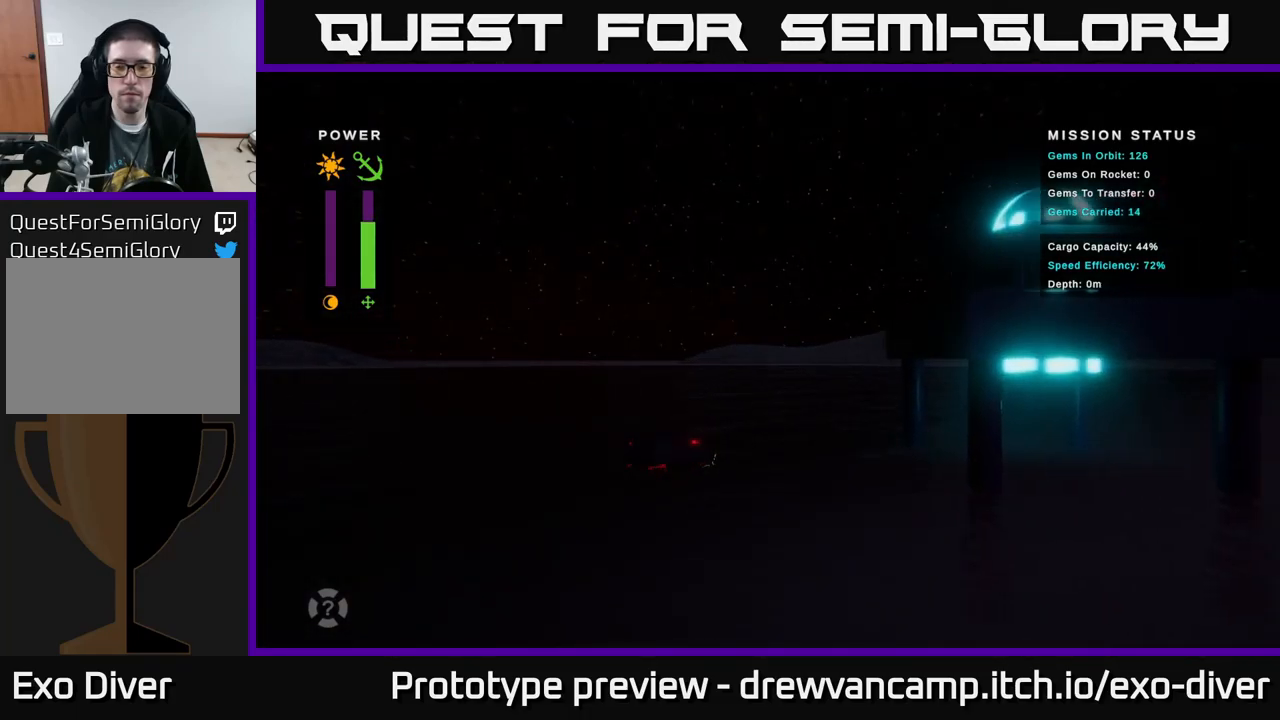
{"buttons": [], "left_stick": "up-right", "right_stick": "center", "events": []}
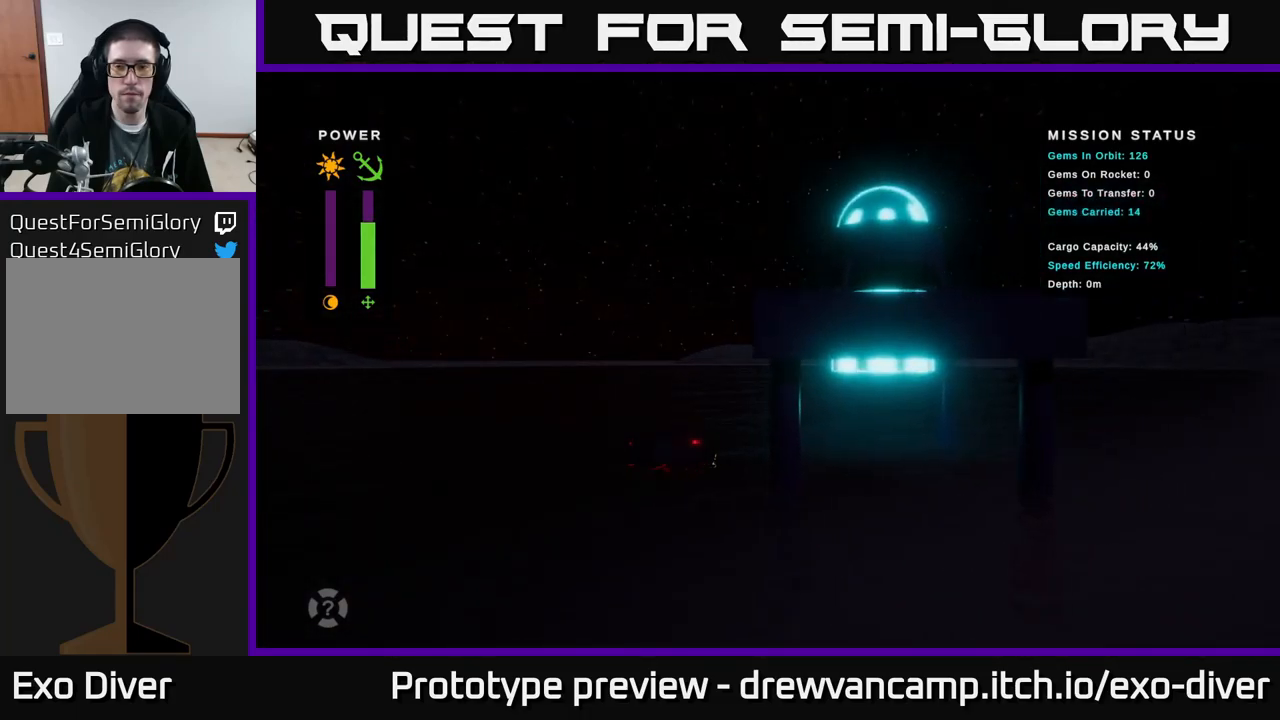
{"buttons": [], "left_stick": "center", "right_stick": "center", "events": [[467, "left_stick", "center"]]}
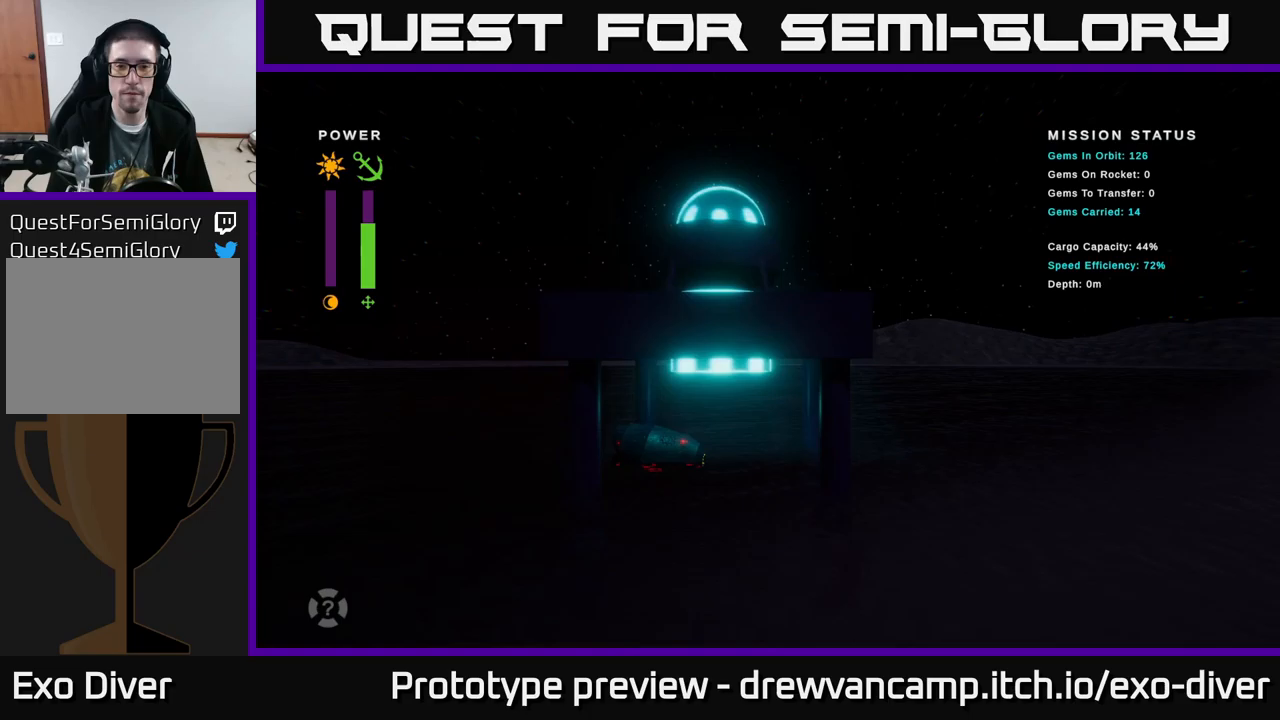
{"buttons": ["B"], "left_stick": "center", "right_stick": "center", "events": [[50, "B", "down"]]}
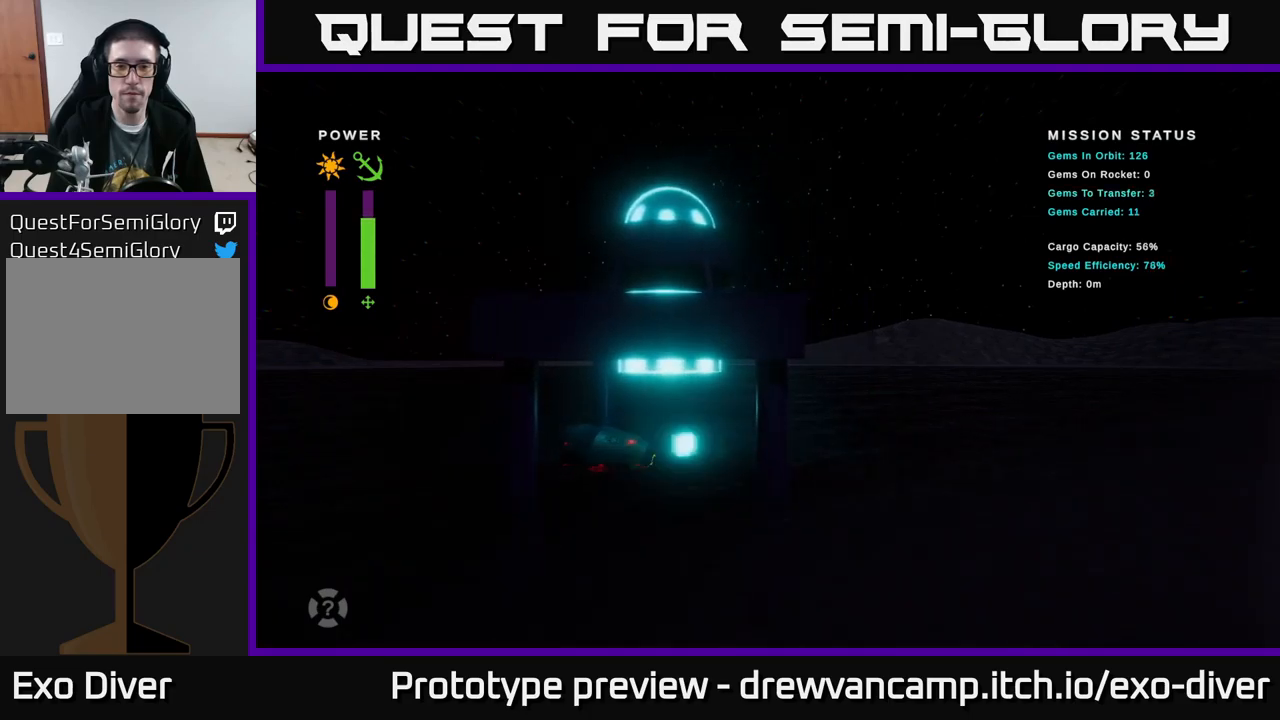
{"buttons": ["B"], "left_stick": "center", "right_stick": "center", "events": []}
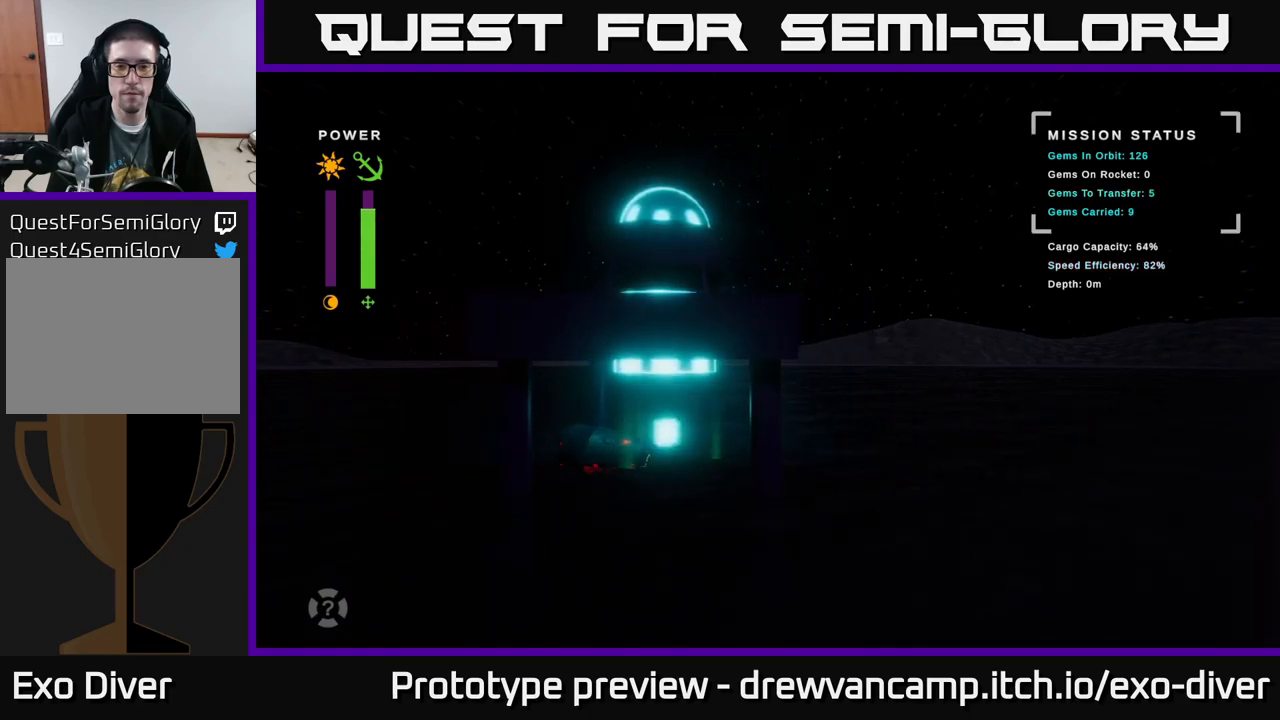
{"buttons": ["B"], "left_stick": "center", "right_stick": "center", "events": []}
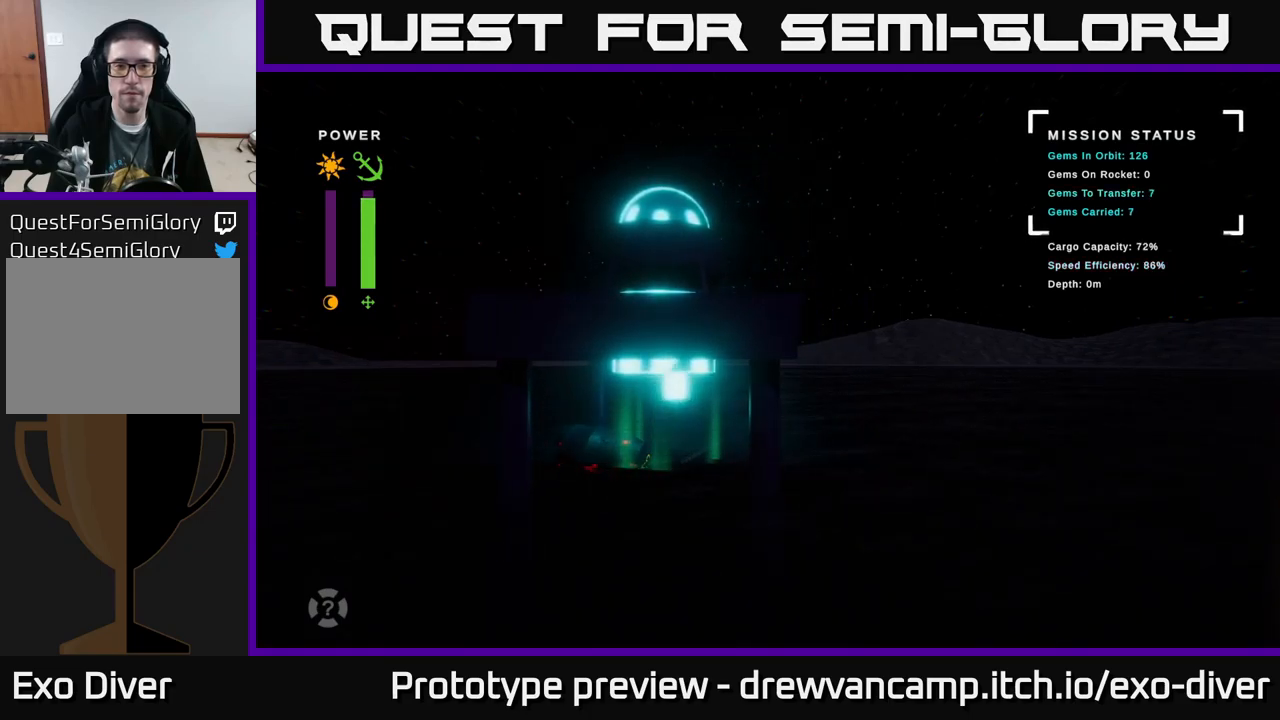
{"buttons": ["B"], "left_stick": "center", "right_stick": "center", "events": []}
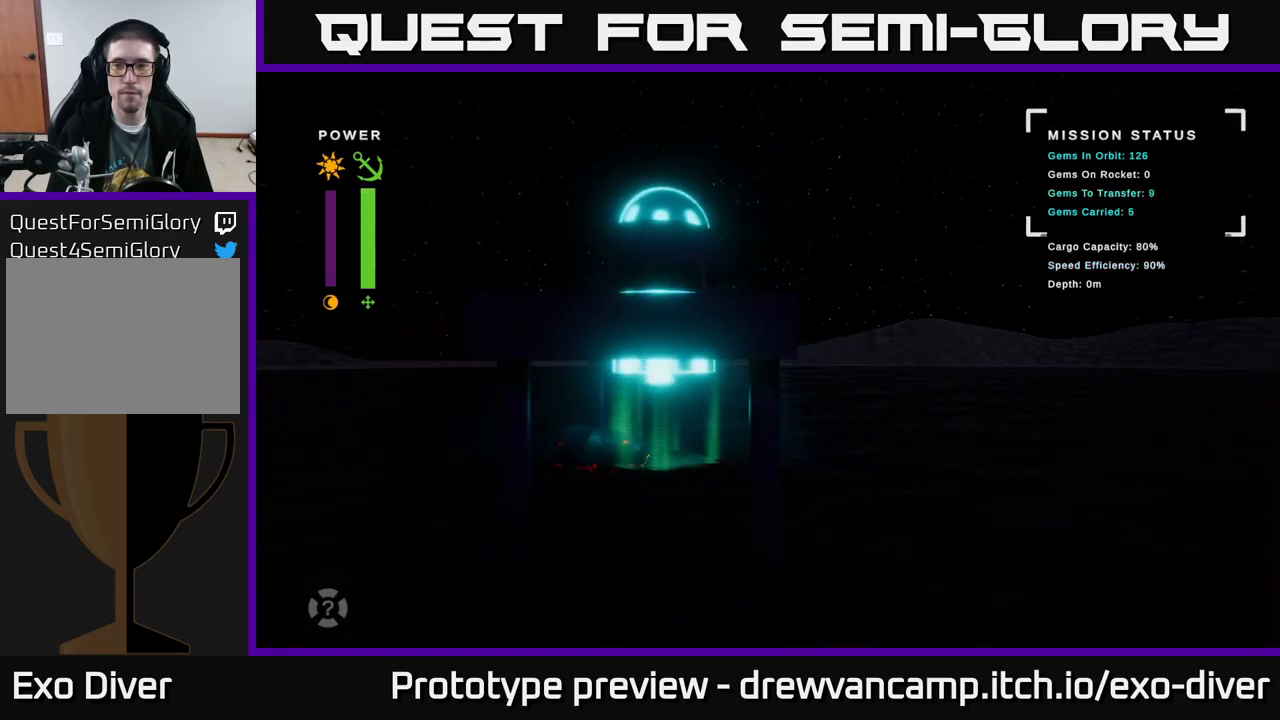
{"buttons": ["B"], "left_stick": "center", "right_stick": "center", "events": []}
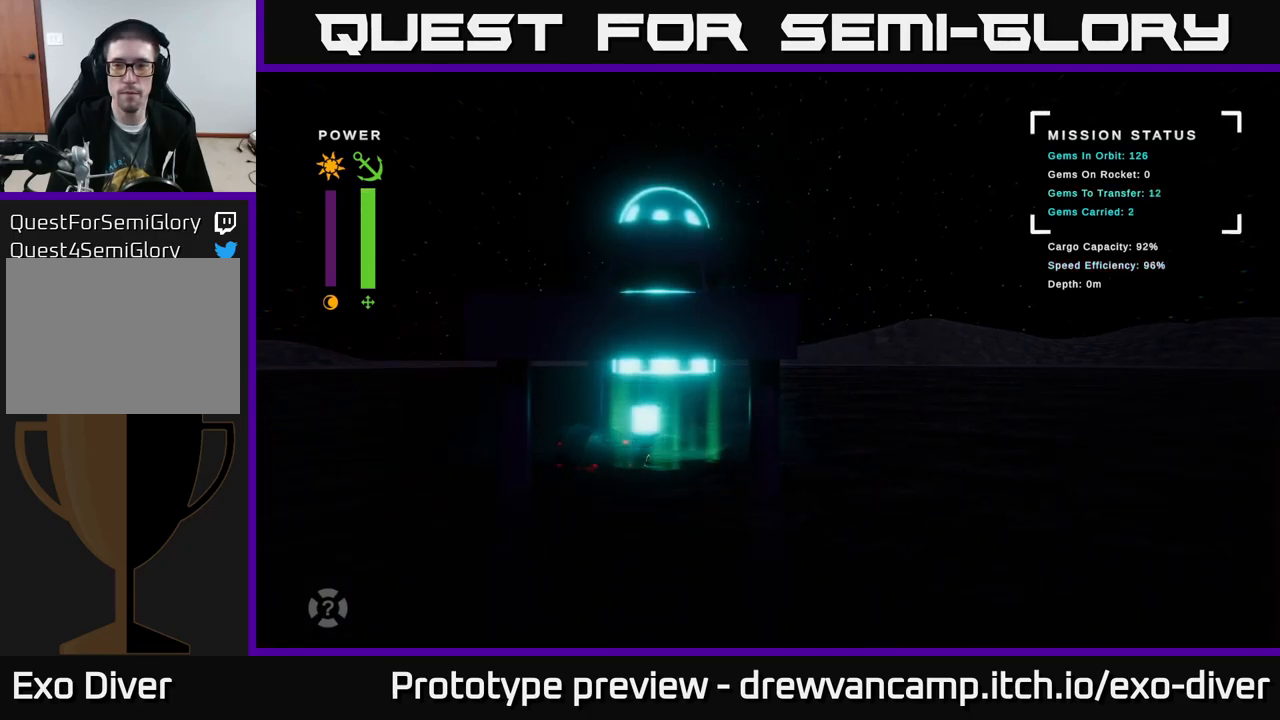
{"buttons": ["B"], "left_stick": "center", "right_stick": "center", "events": []}
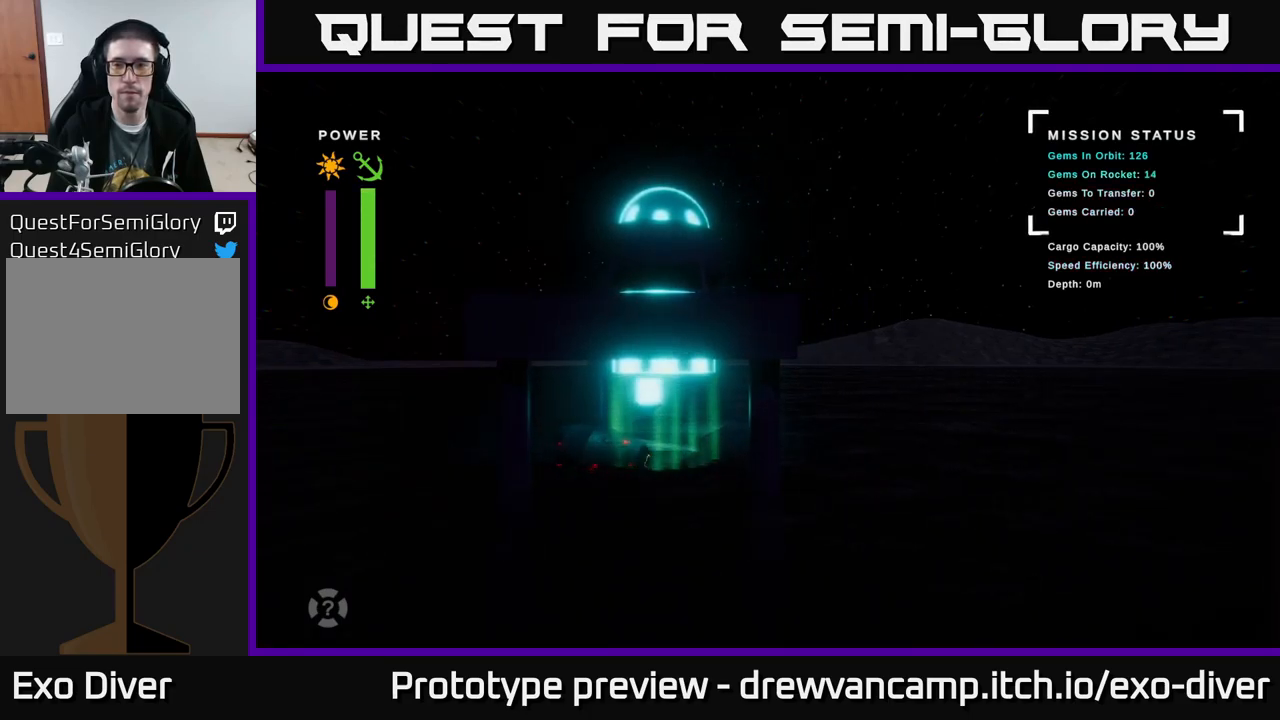
{"buttons": [], "left_stick": "center", "right_stick": "center", "events": [[350, "B", "up"]]}
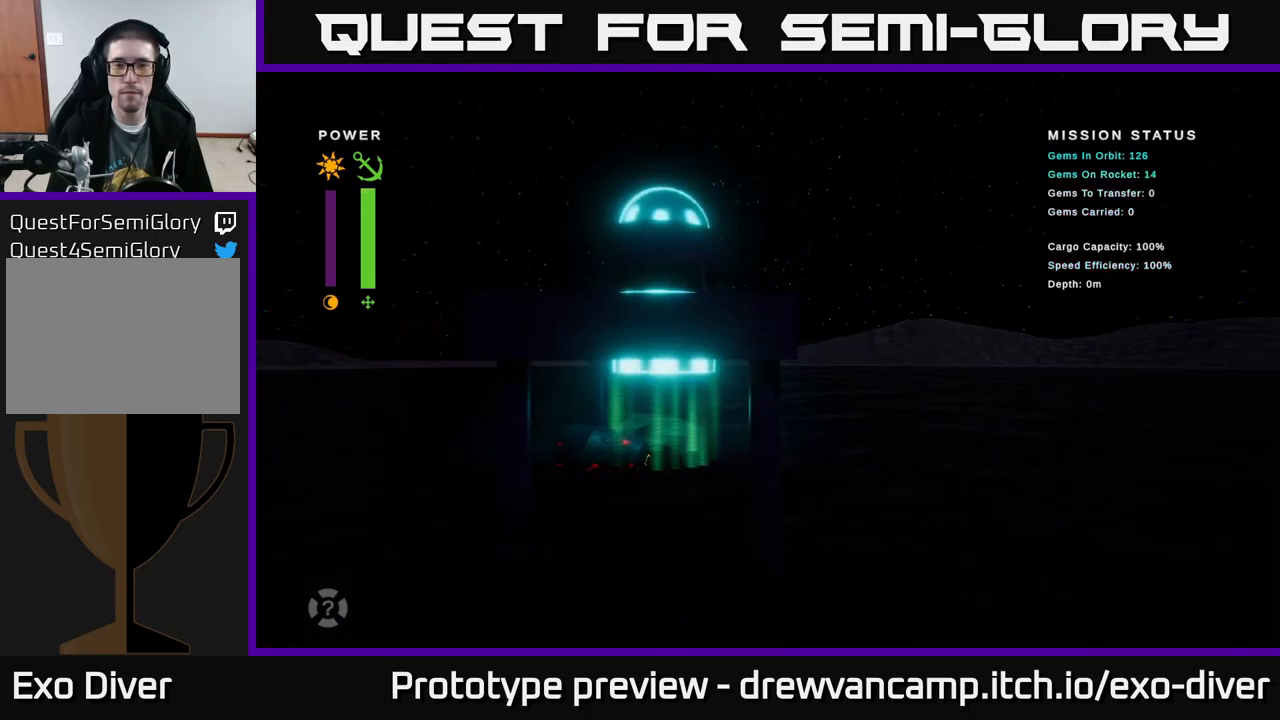
{"buttons": [], "left_stick": "center", "right_stick": "center", "events": []}
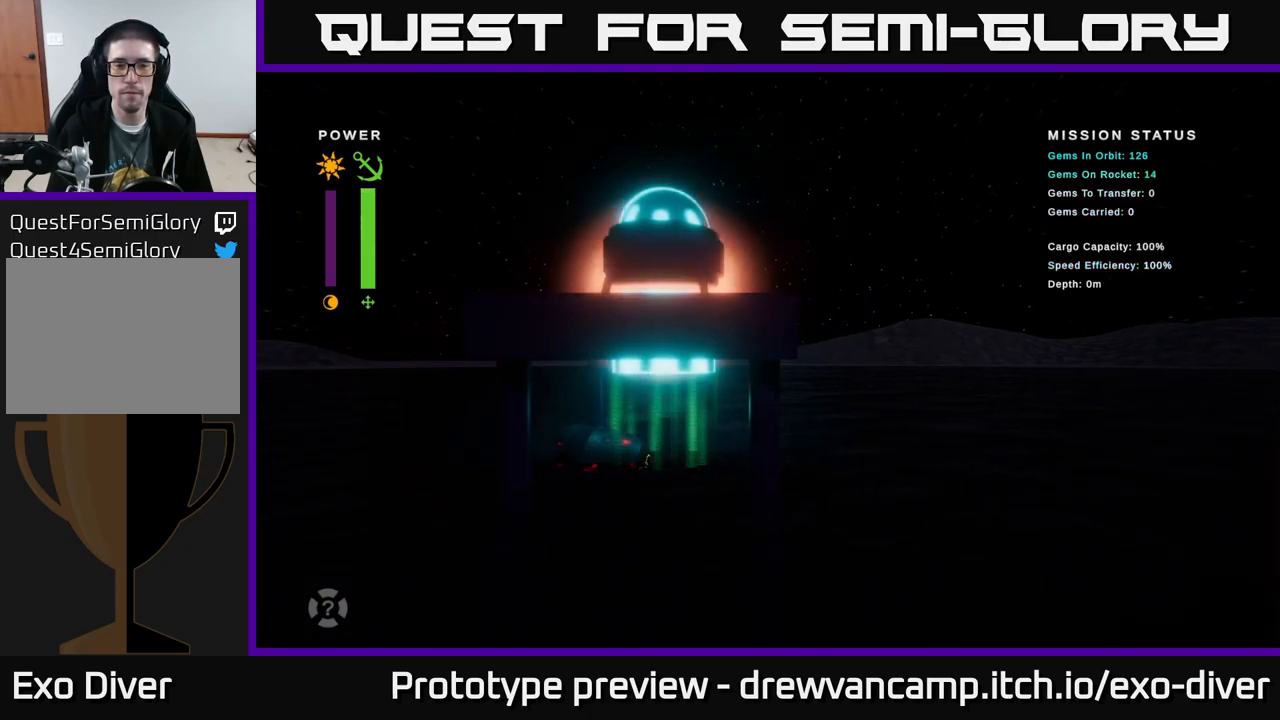
{"buttons": [], "left_stick": "center", "right_stick": "center", "events": []}
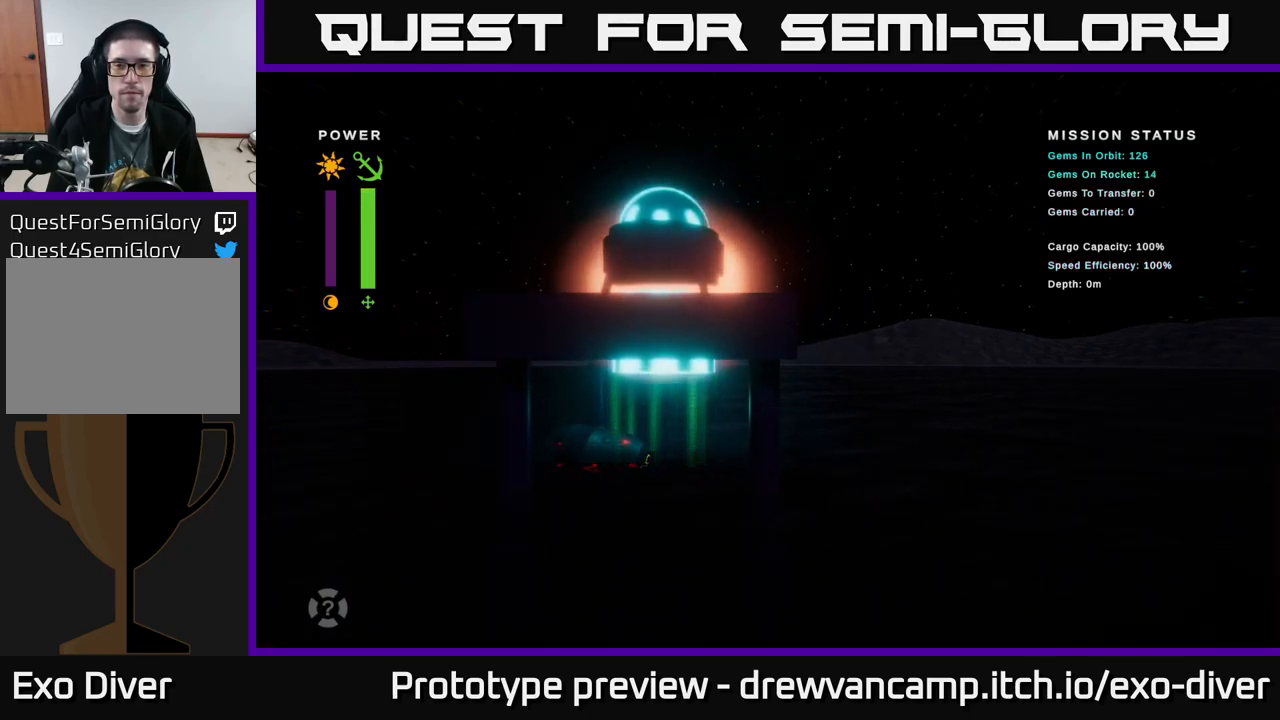
{"buttons": [], "left_stick": "down", "right_stick": "center", "events": [[50, "left_stick", "down"]]}
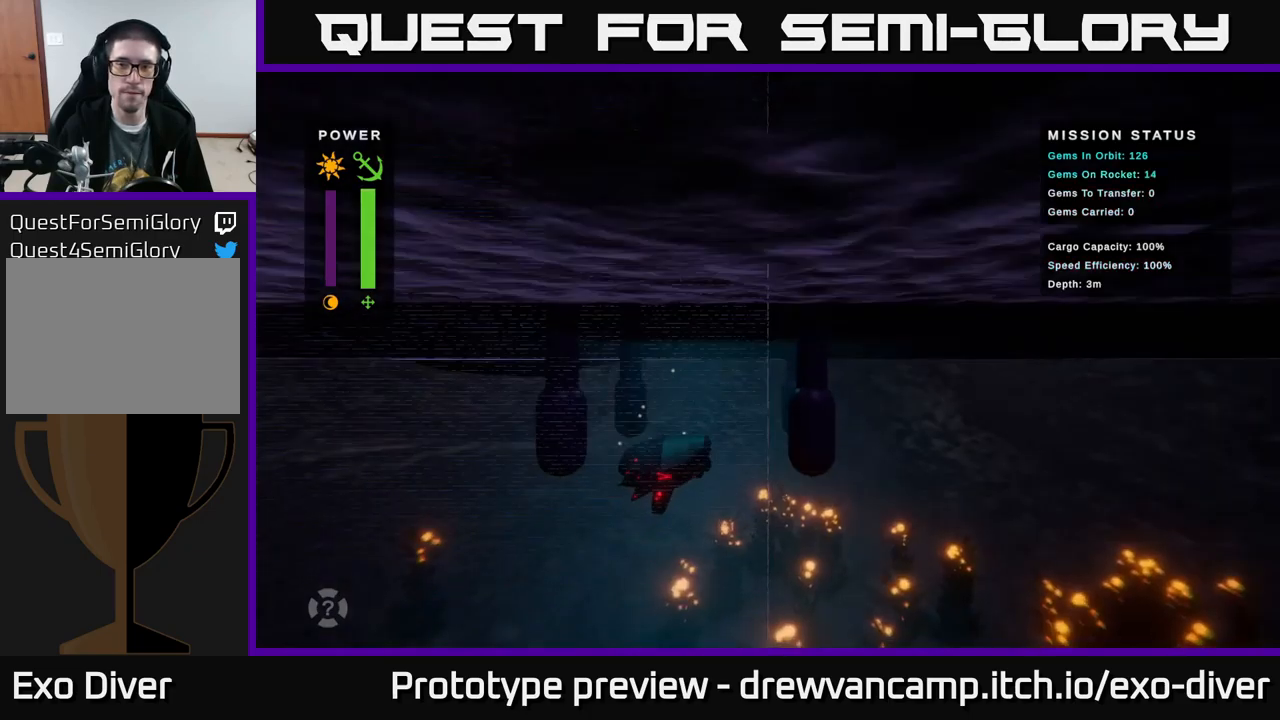
{"buttons": [], "left_stick": "down", "right_stick": "center", "events": []}
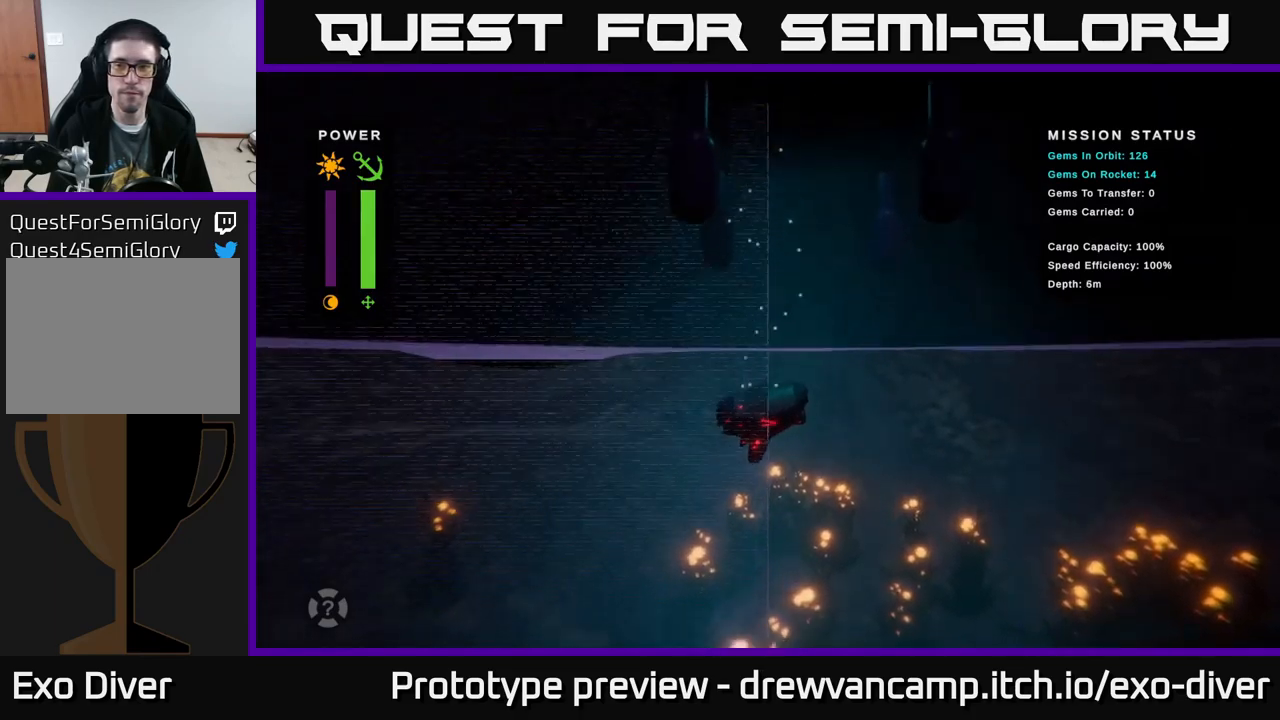
{"buttons": [], "left_stick": "down", "right_stick": "center", "events": []}